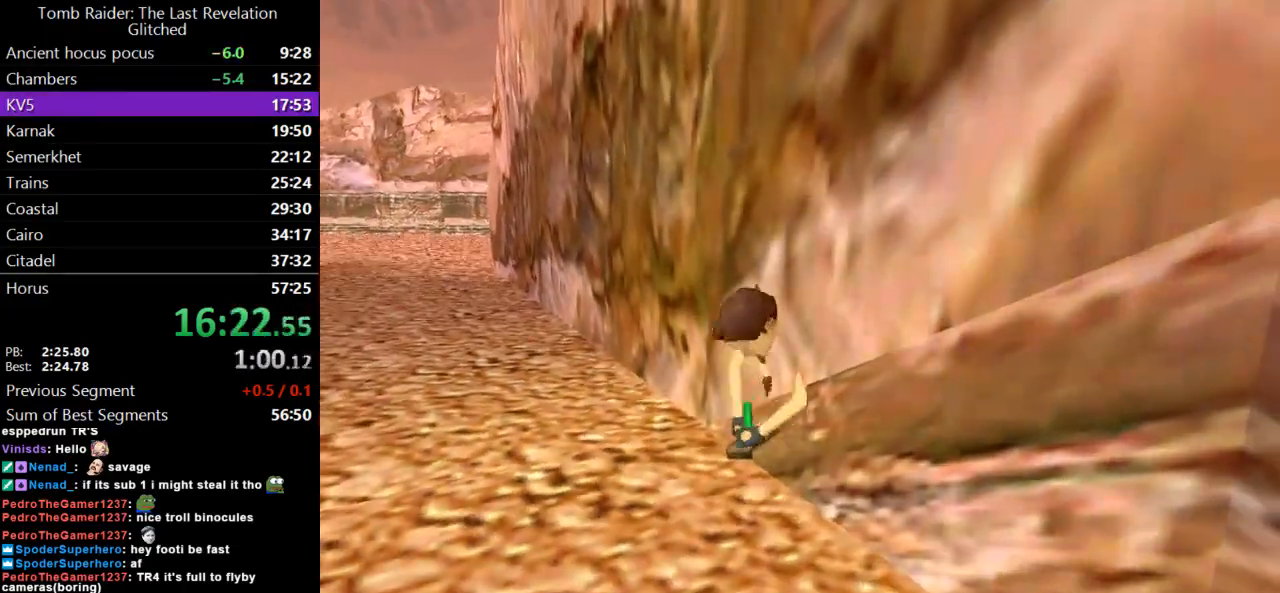
Gameplay with keyboard; each line is a JSON object with the keys held at the frame after it. "events" lists presses ("down") and releases ("up") of "action", "dash", "down", "duck", "flare", "guns", "inv", "jump", "left", "lmed", "look", "lstep", "pause", "right", "roll", "roll2", "rstep", "up" and "walk" between this image and that frame as [ms after this image, input, new state], when the widget could be followed in between. No other keys are recorded. Mouse input is not recorded. Key names are as the overlay labels them; some are game actions (e.g. jump) rather than physical keys.
{"keys": ["roll2"], "events": []}
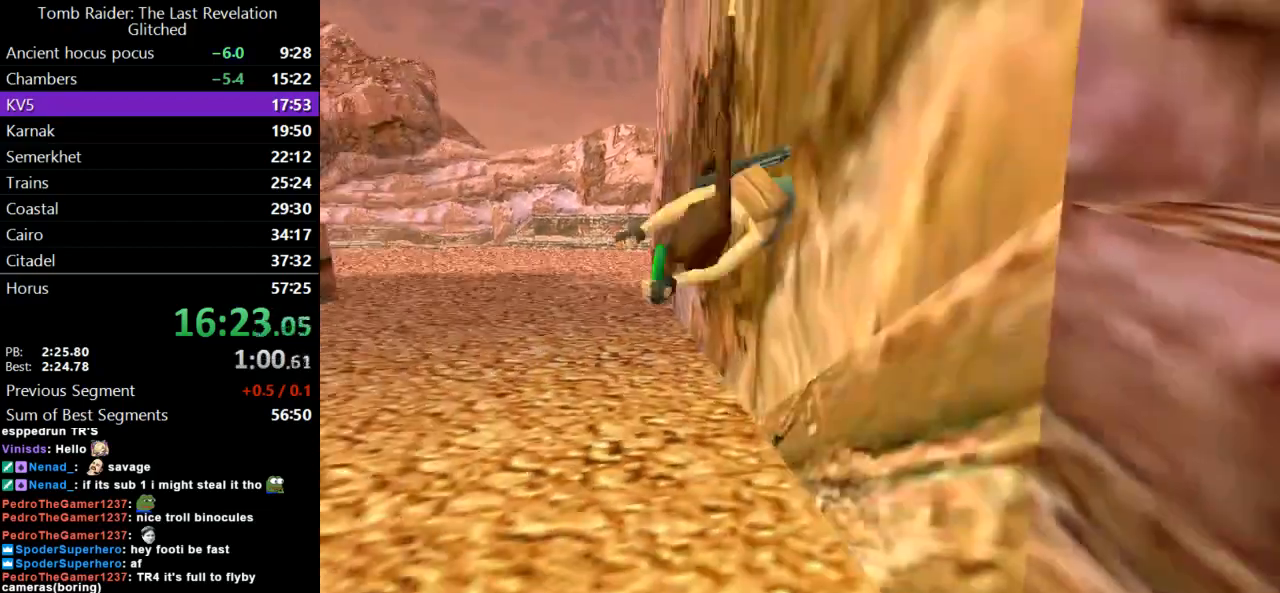
{"keys": [], "events": [[333, "roll2", "up"]]}
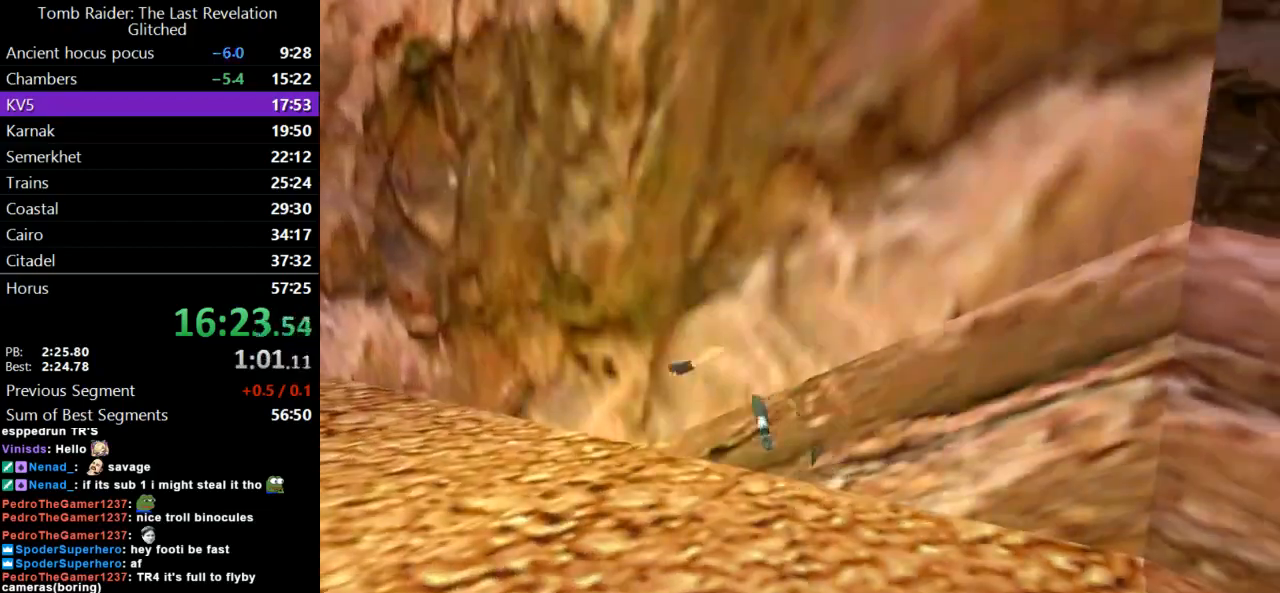
{"keys": [], "events": []}
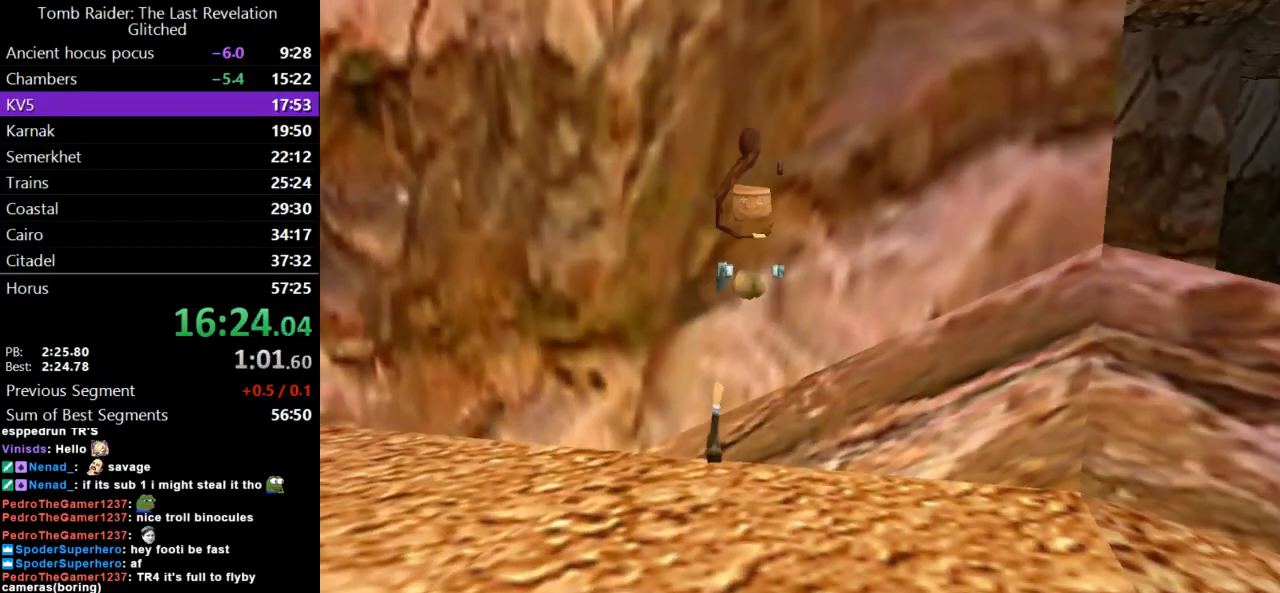
{"keys": [], "events": [[133, "inv", "down"], [267, "inv", "up"], [333, "action", "down"], [433, "action", "up"]]}
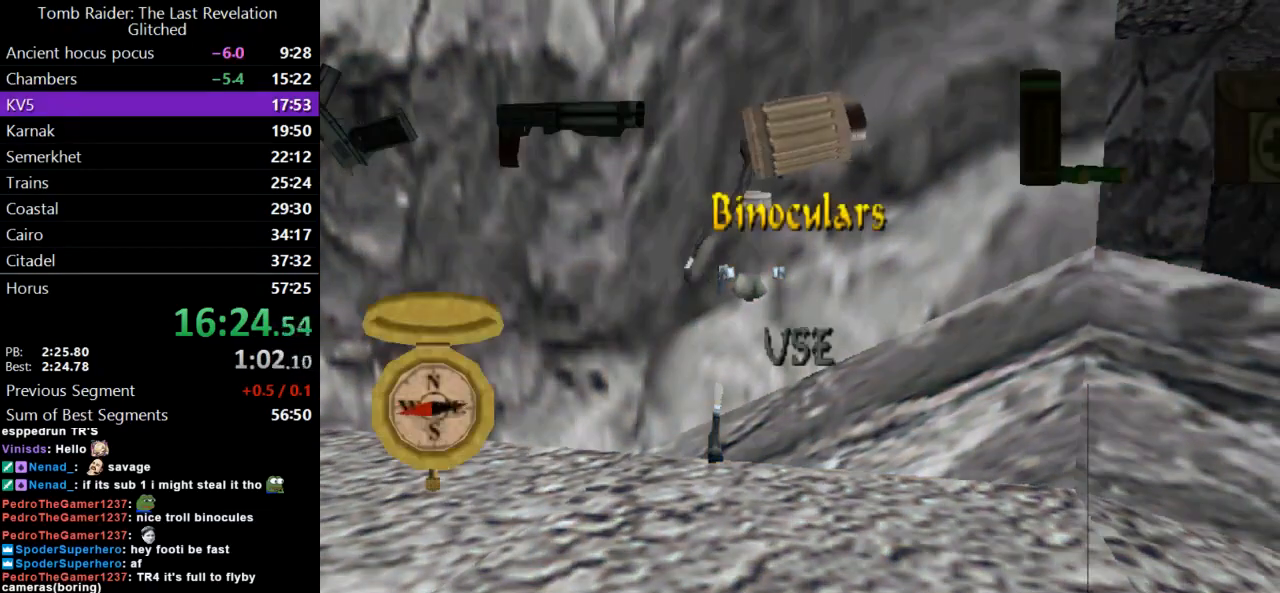
{"keys": [], "events": [[267, "right", "down"], [367, "right", "up"]]}
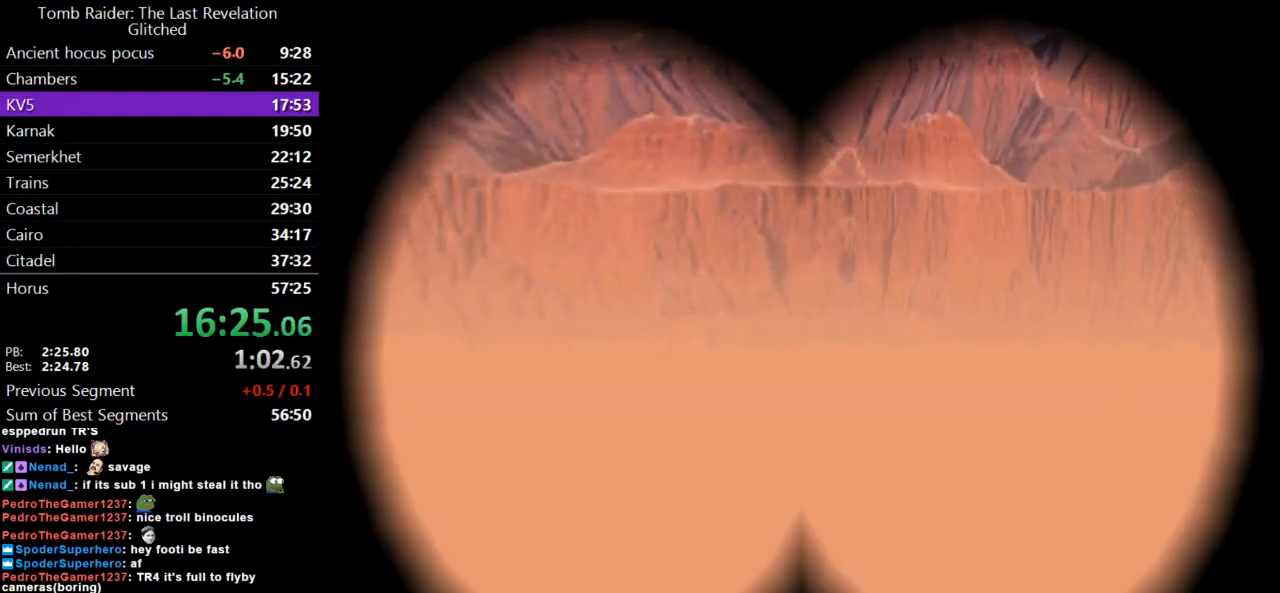
{"keys": [], "events": [[67, "up", "down"], [200, "up", "up"], [267, "right", "down"], [333, "right", "up"]]}
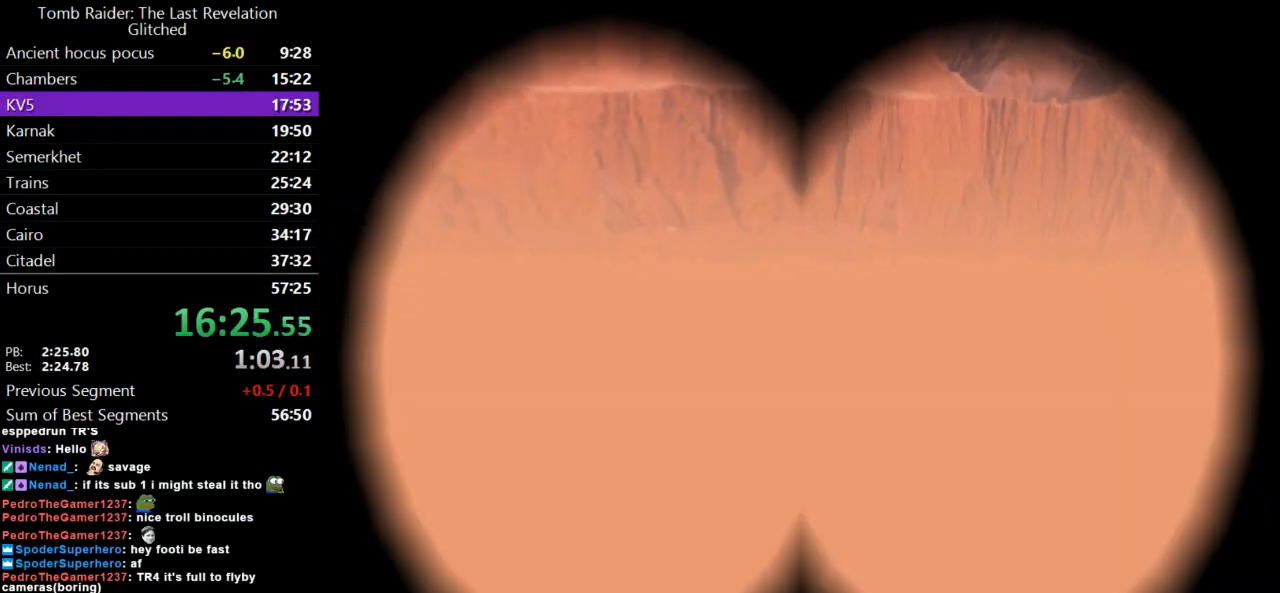
{"keys": [], "events": [[67, "guns", "down"], [133, "roll2", "down"], [200, "guns", "up"], [267, "roll2", "up"]]}
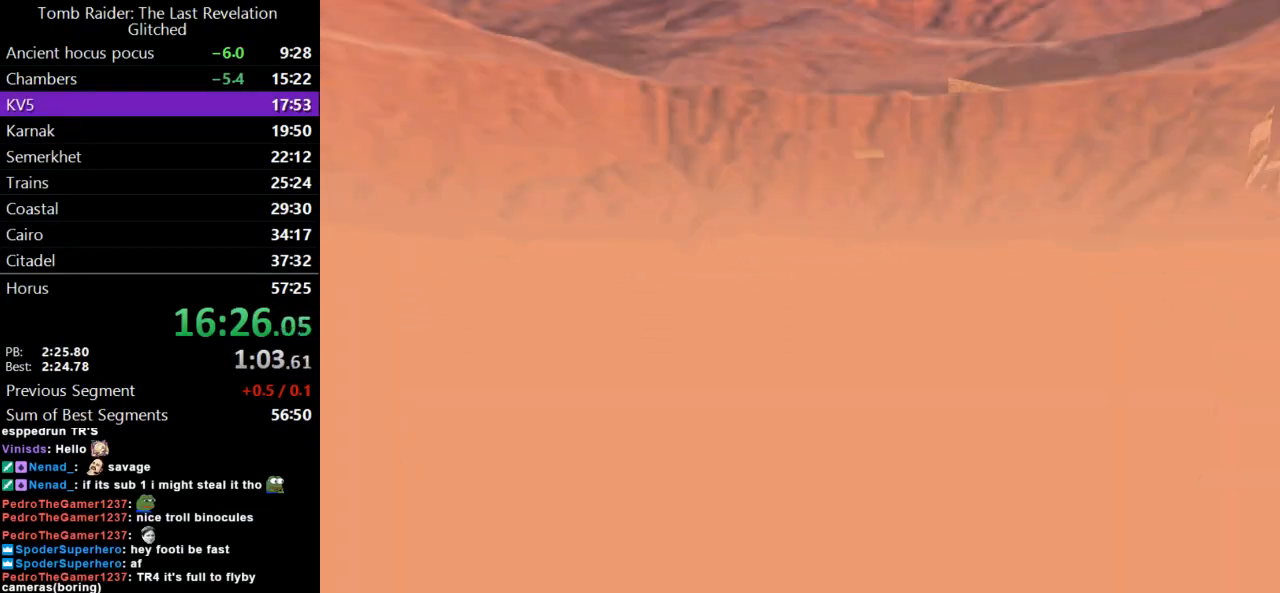
{"keys": [], "events": []}
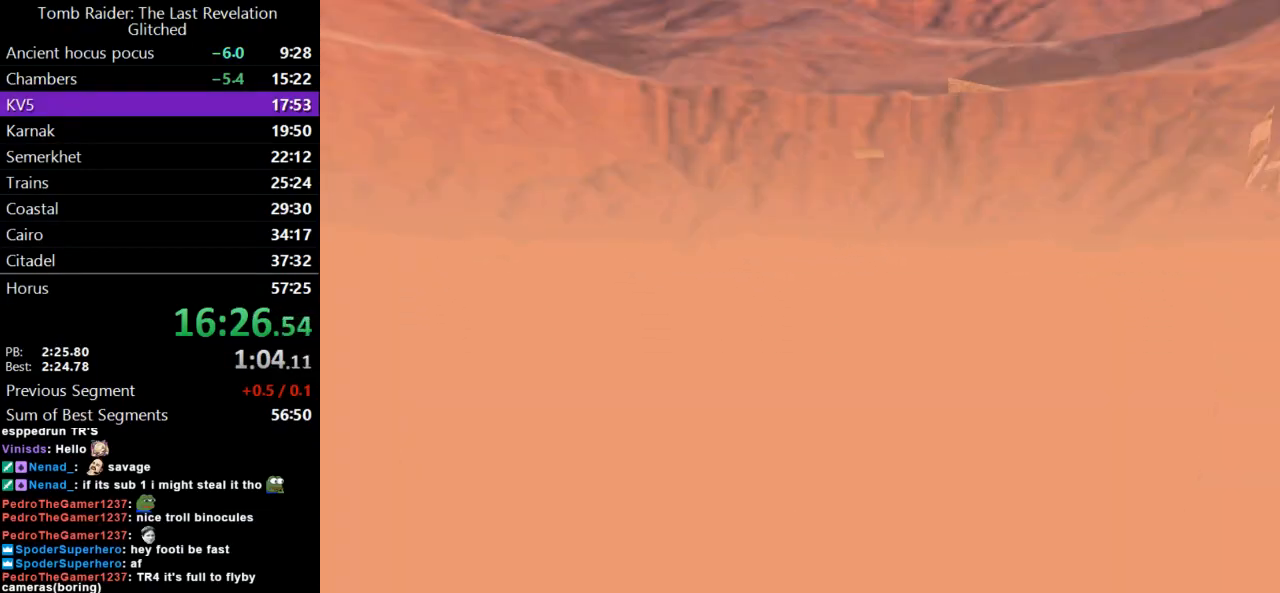
{"keys": [], "events": []}
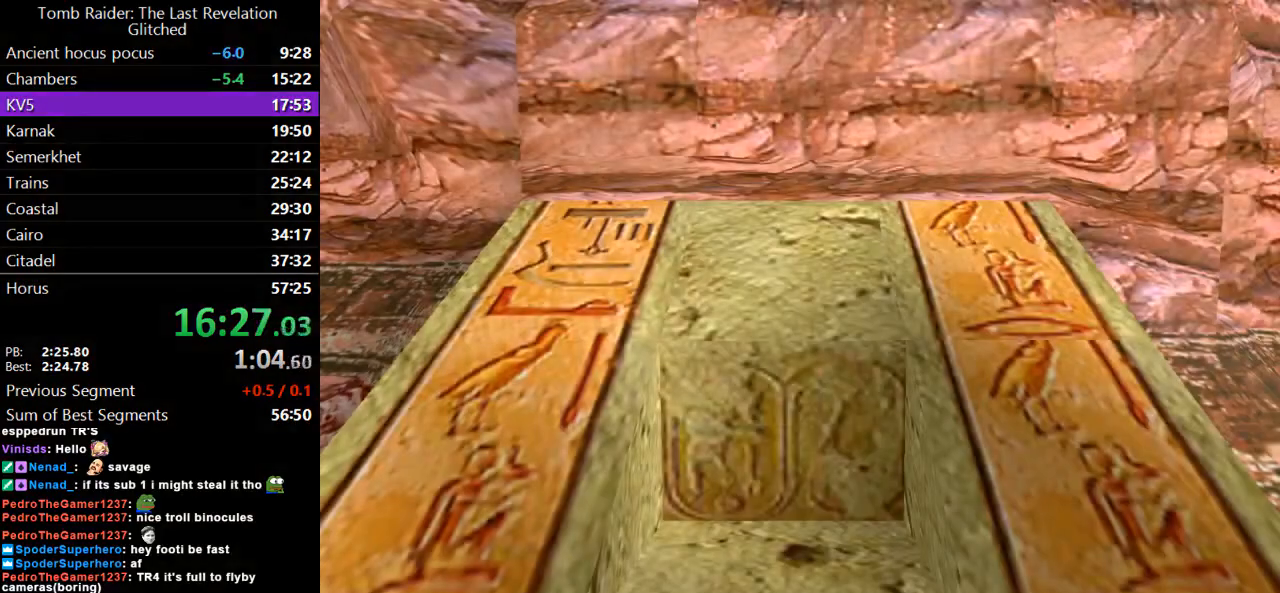
{"keys": [], "events": []}
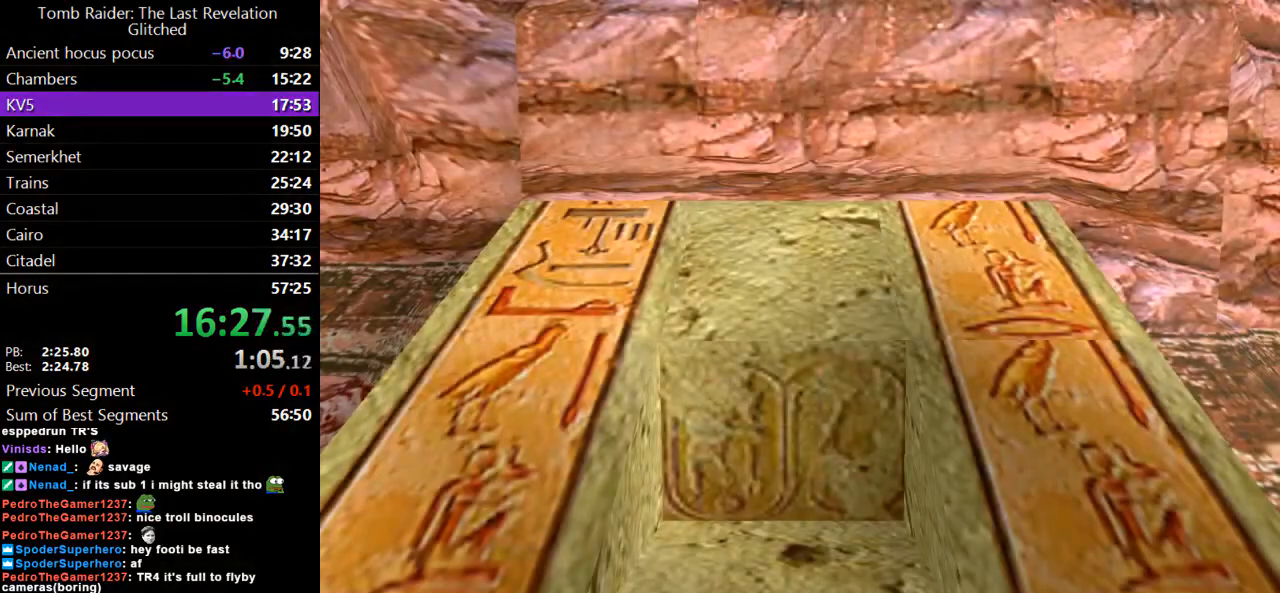
{"keys": ["right", "up"], "events": [[200, "up", "down"], [233, "right", "down"]]}
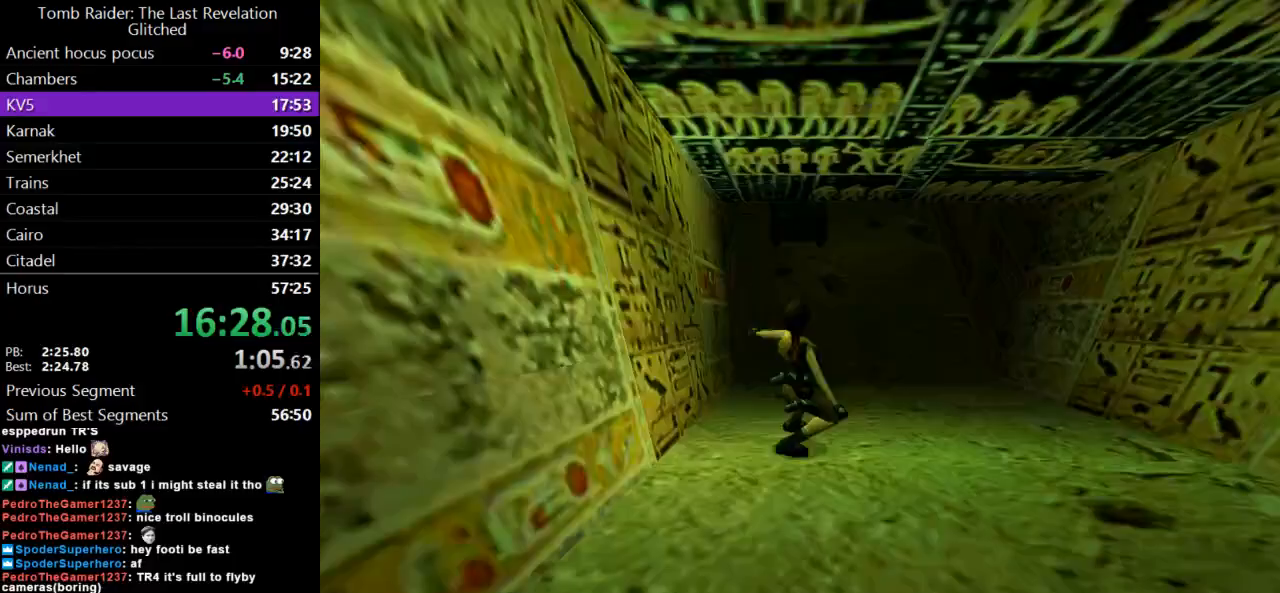
{"keys": ["jump", "right", "up"], "events": [[333, "jump", "down"]]}
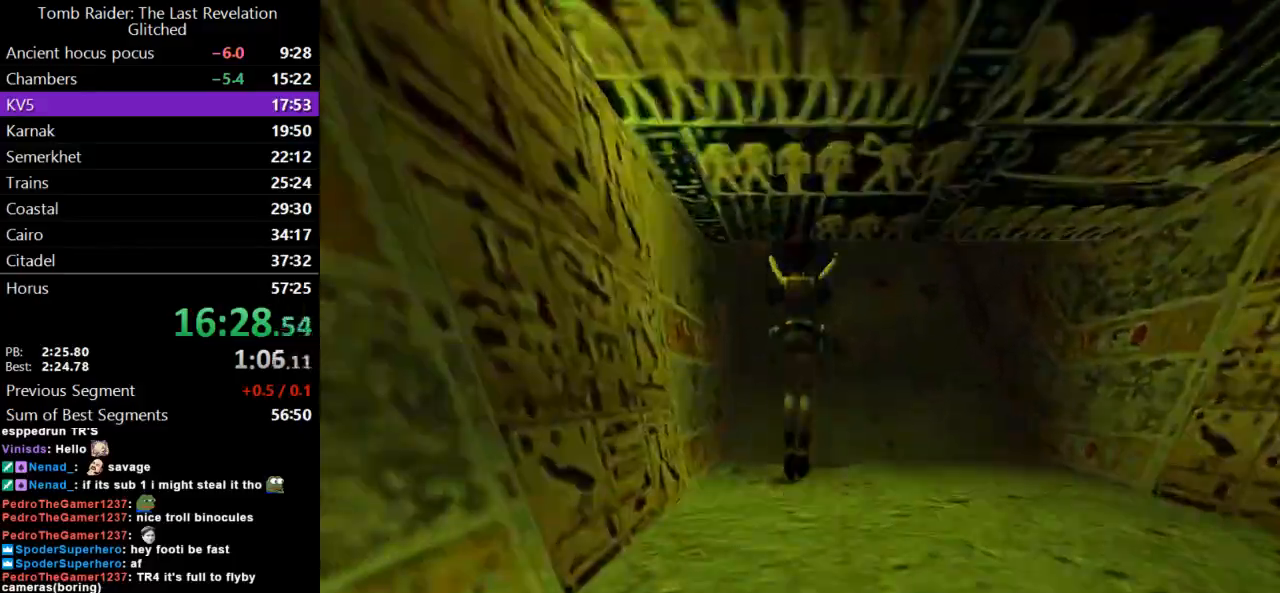
{"keys": ["right", "up"], "events": [[233, "jump", "up"]]}
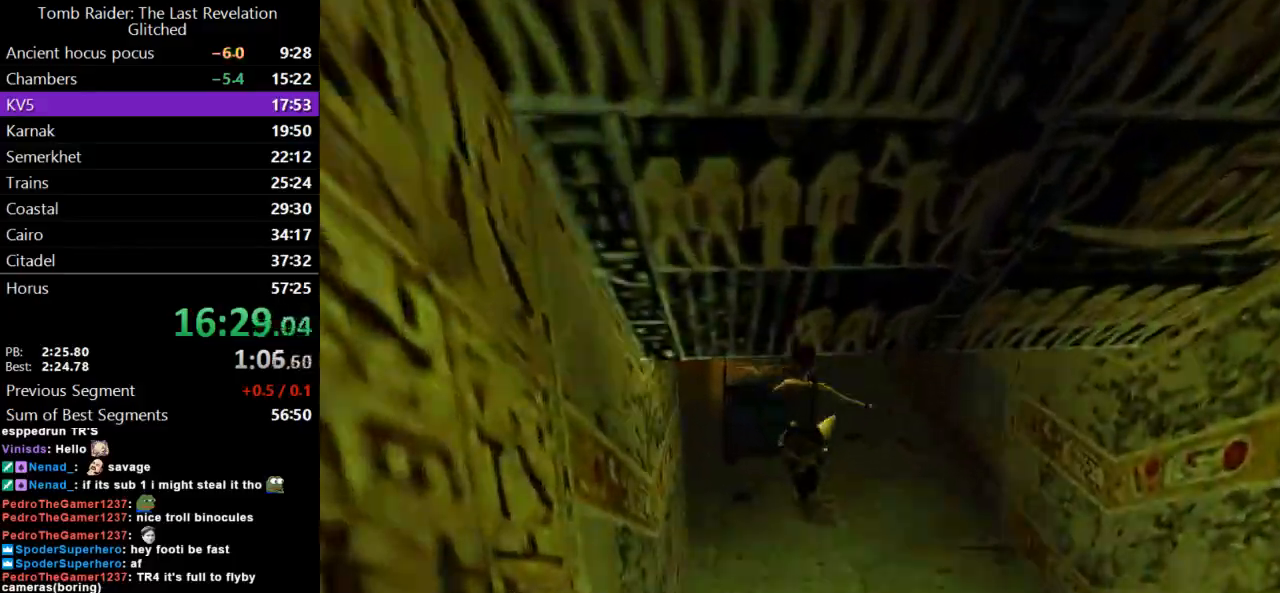
{"keys": ["left", "up"], "events": [[67, "right", "up"], [367, "left", "down"]]}
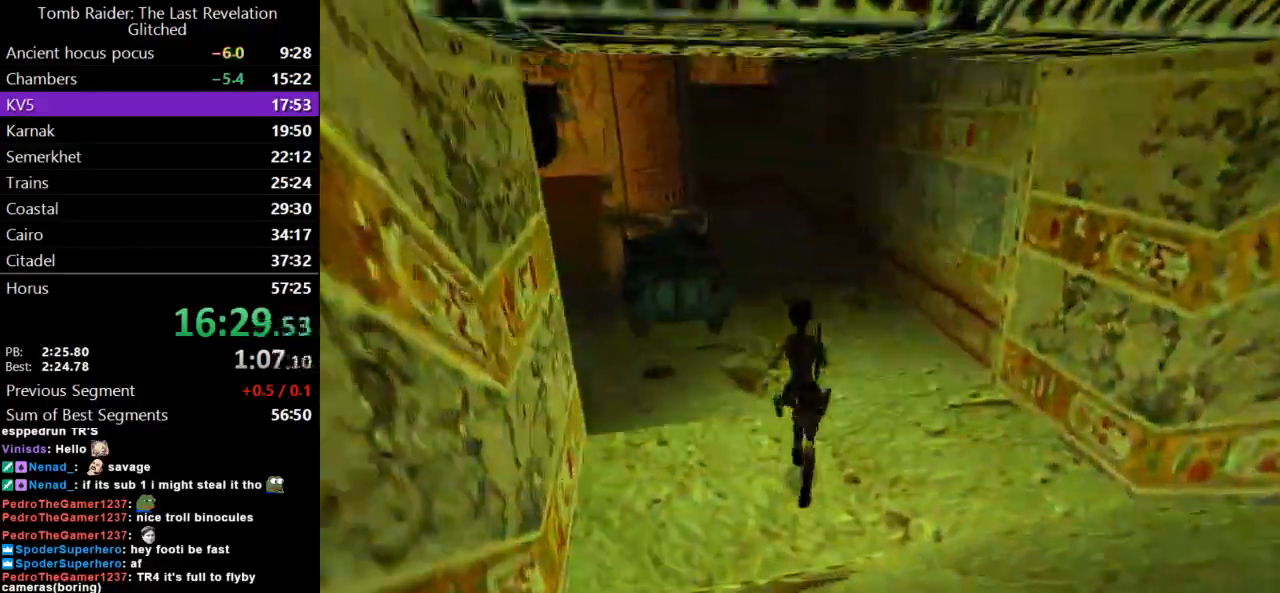
{"keys": ["dash", "up"], "events": [[33, "left", "up"], [133, "dash", "down"]]}
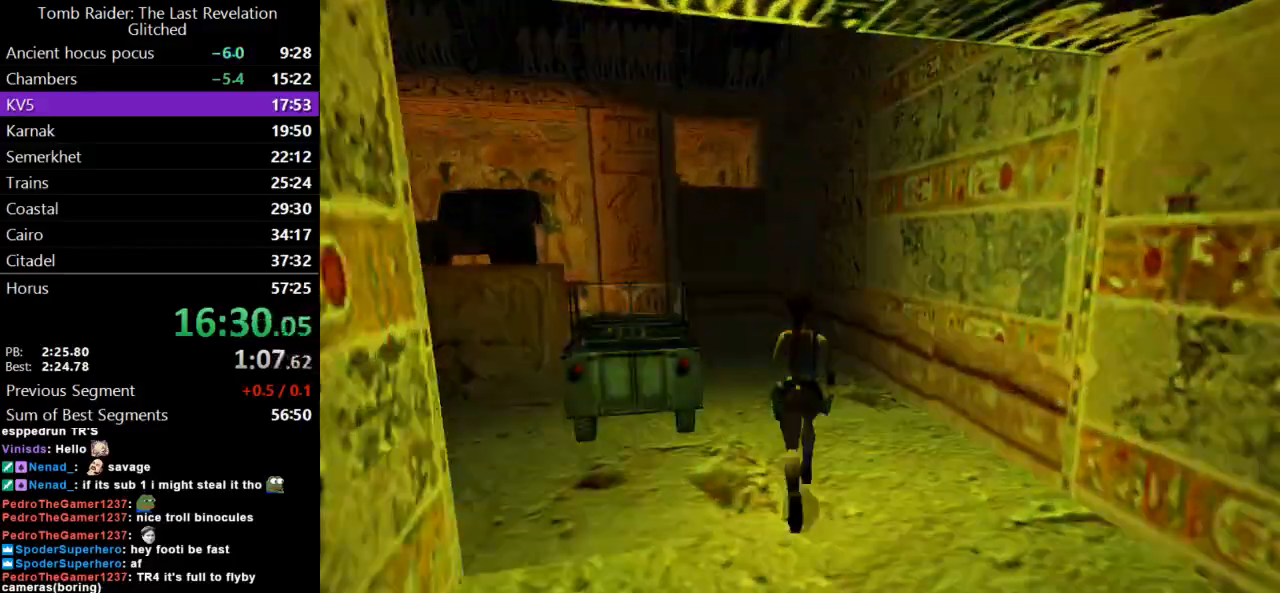
{"keys": ["dash", "left", "up"], "events": [[100, "left", "down"]]}
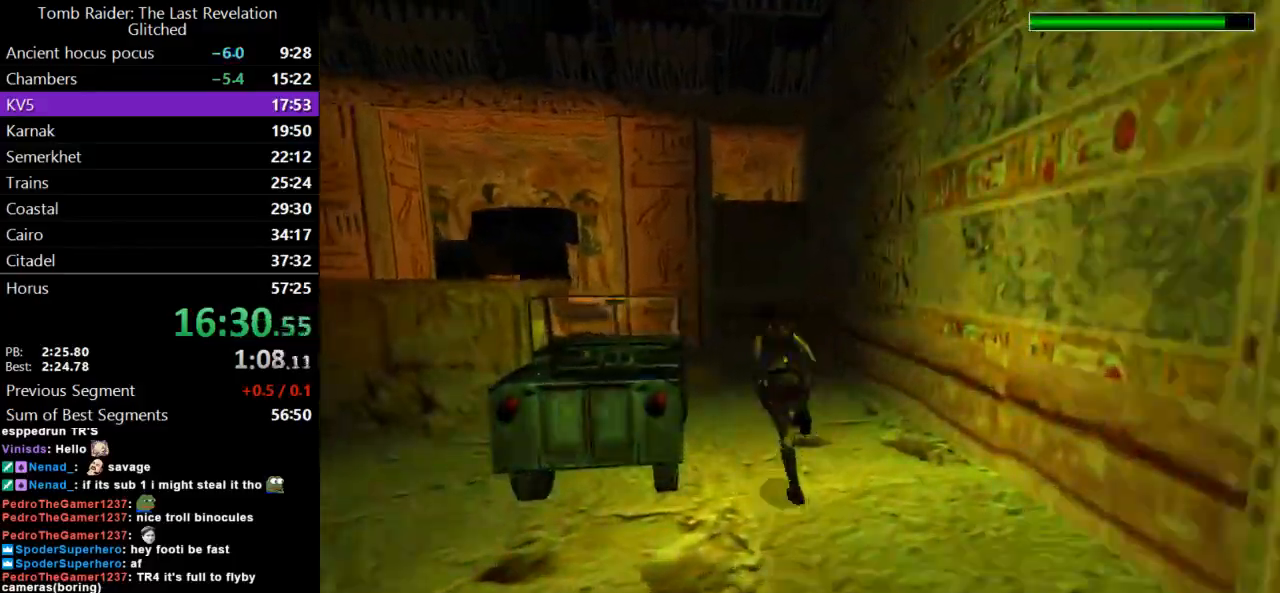
{"keys": ["dash", "left", "up"], "events": [[33, "left", "up"], [400, "left", "down"]]}
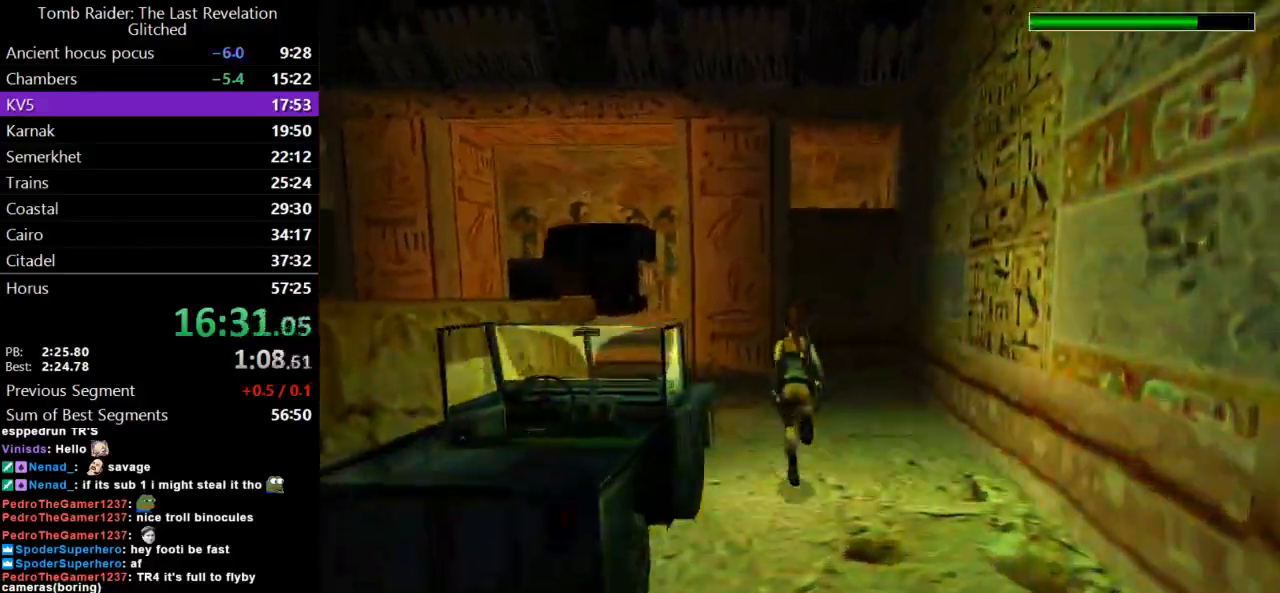
{"keys": ["dash", "up"], "events": [[67, "left", "up"], [167, "left", "down"], [300, "left", "up"]]}
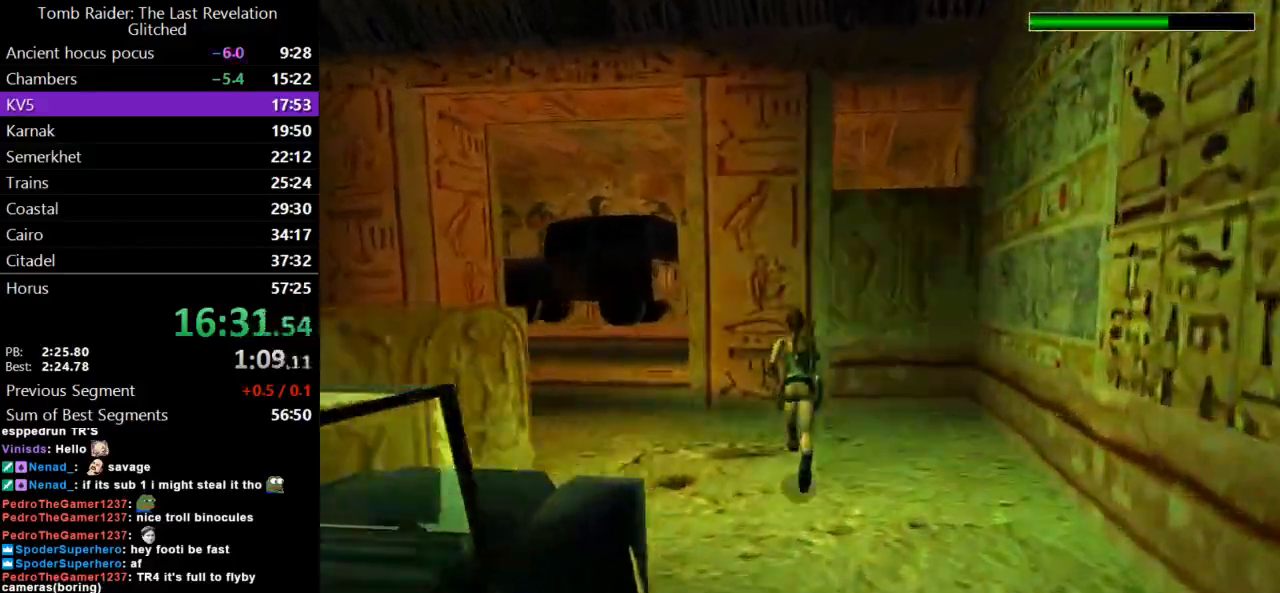
{"keys": ["left", "up"], "events": [[33, "dash", "up"], [467, "left", "down"]]}
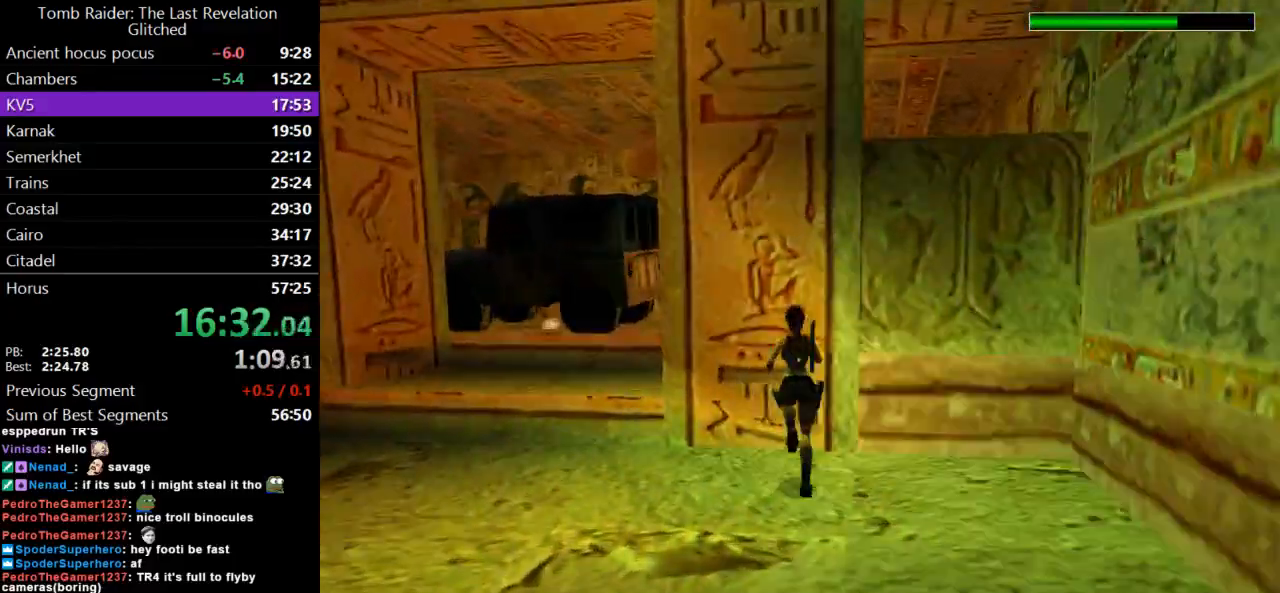
{"keys": [], "events": [[33, "left", "up"], [300, "up", "up"]]}
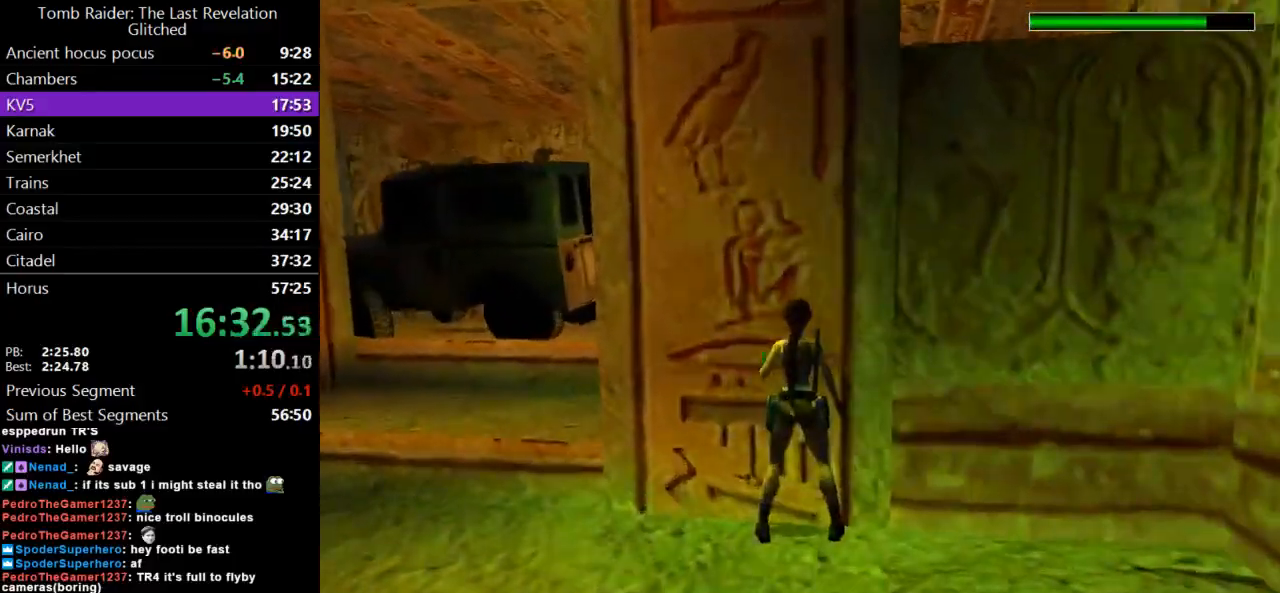
{"keys": ["roll"], "events": [[100, "guns", "down"], [267, "guns", "up"], [367, "roll", "down"]]}
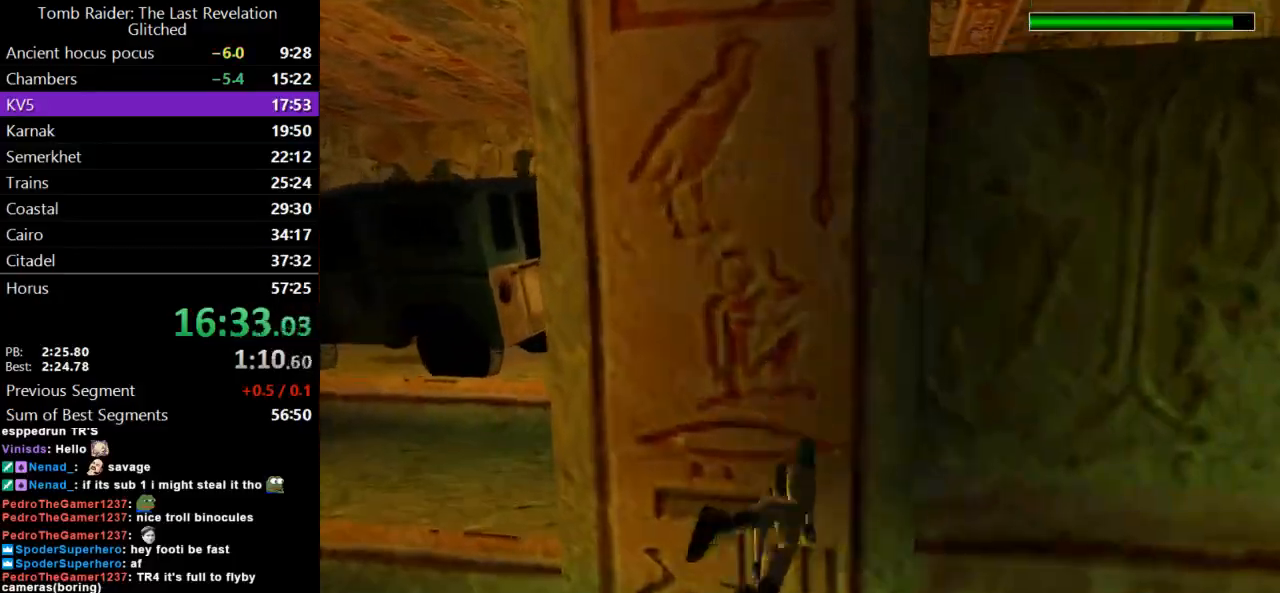
{"keys": [], "events": [[67, "guns", "down"], [100, "roll", "up"], [433, "guns", "up"]]}
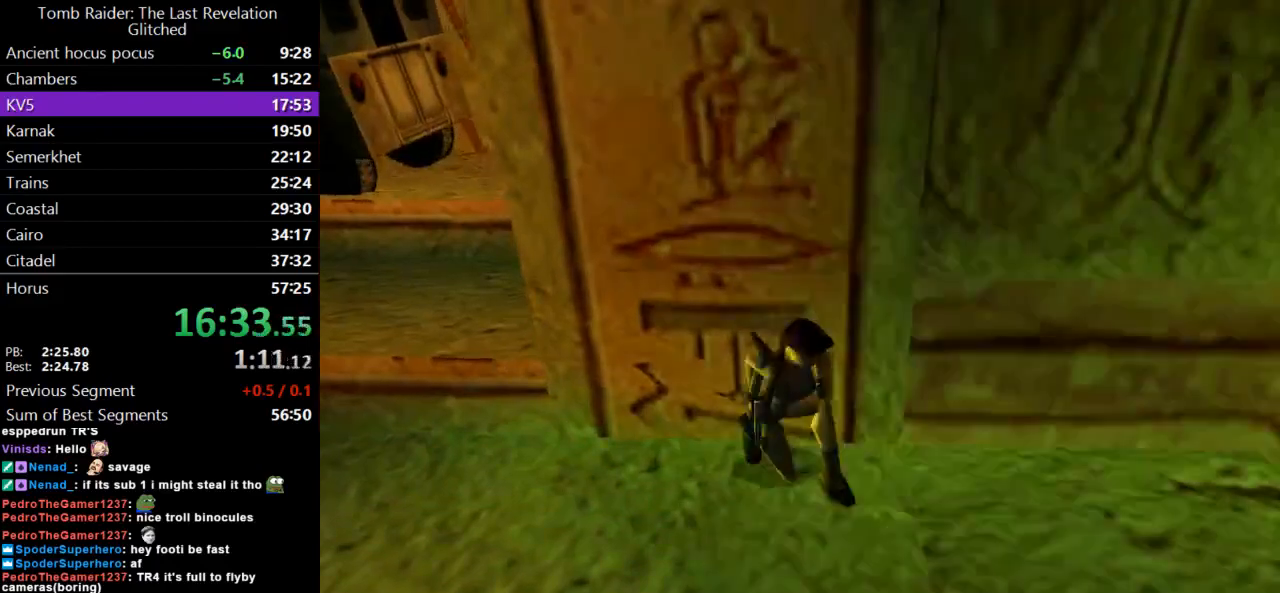
{"keys": ["action", "duck"], "events": [[133, "duck", "down"], [500, "action", "down"]]}
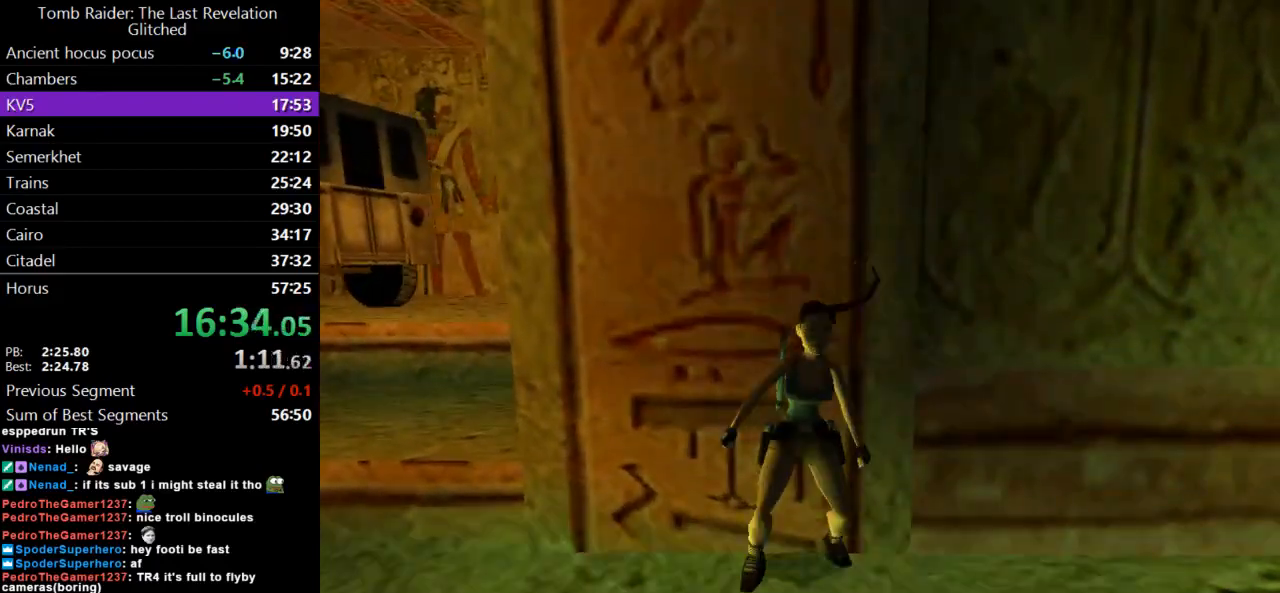
{"keys": ["action", "duck"], "events": []}
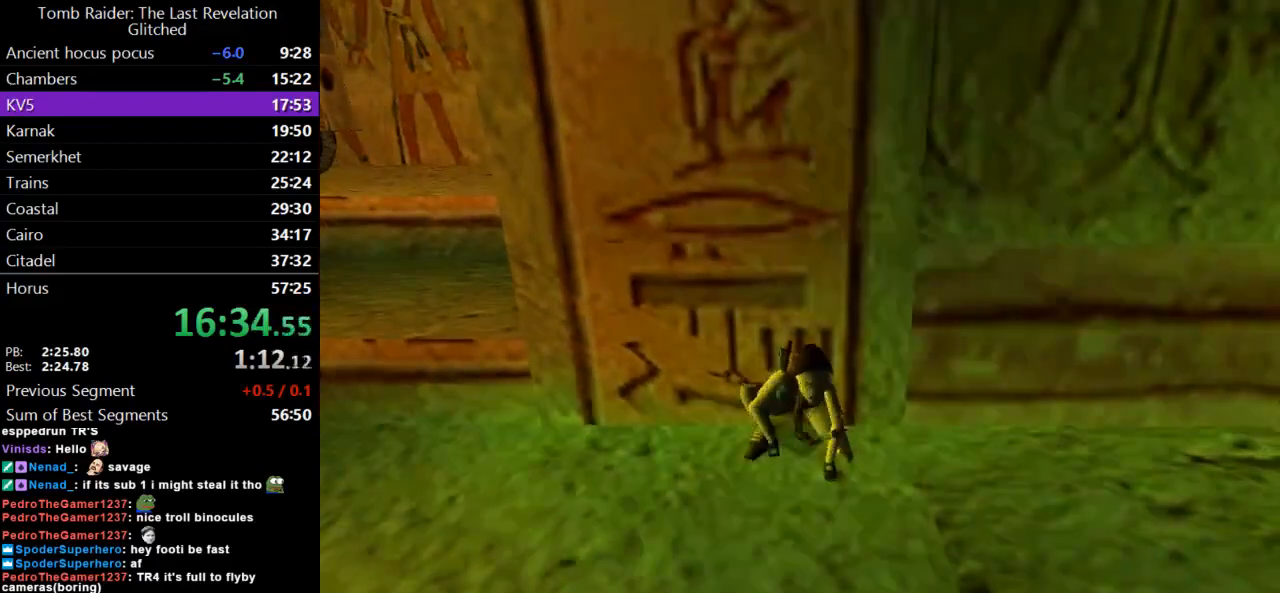
{"keys": [], "events": [[367, "duck", "up"], [400, "action", "up"]]}